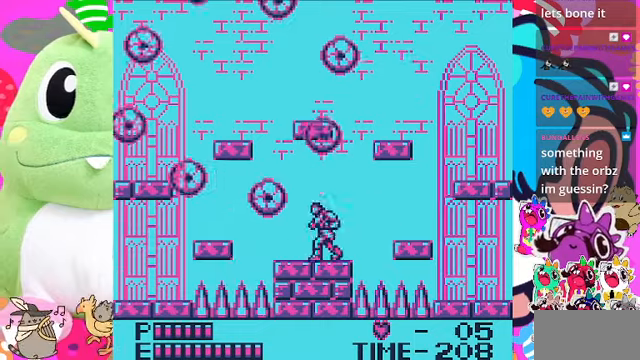
Gameplay with a controller (PlayStation layout); each line is a JSON object with the inputs held at the frame after it. "events" lists button and stick changes between this image and that frame as [ms after this image, input, new state], when the widget could be followed in between. Not read: L3.
{"buttons": ["DPAD_LEFT"], "left_stick": "center", "right_stick": "center", "events": [[67, "DPAD_RIGHT", "down"], [300, "DPAD_RIGHT", "up"], [434, "DPAD_LEFT", "down"]]}
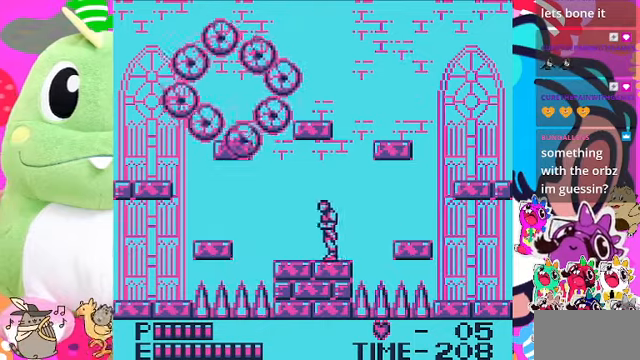
{"buttons": ["CROSS", "DPAD_RIGHT"], "left_stick": "center", "right_stick": "center", "events": [[67, "DPAD_LEFT", "up"], [234, "DPAD_RIGHT", "down"], [434, "CROSS", "down"]]}
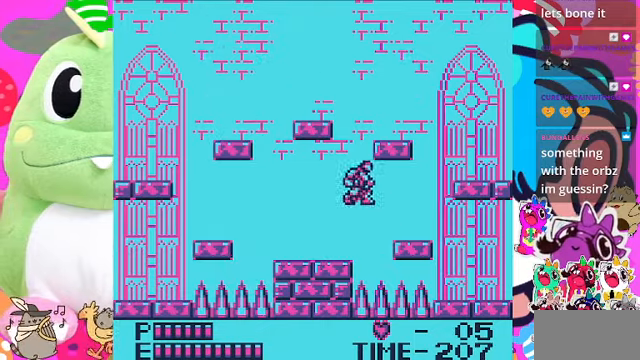
{"buttons": ["DPAD_RIGHT"], "left_stick": "center", "right_stick": "center", "events": [[300, "CROSS", "up"]]}
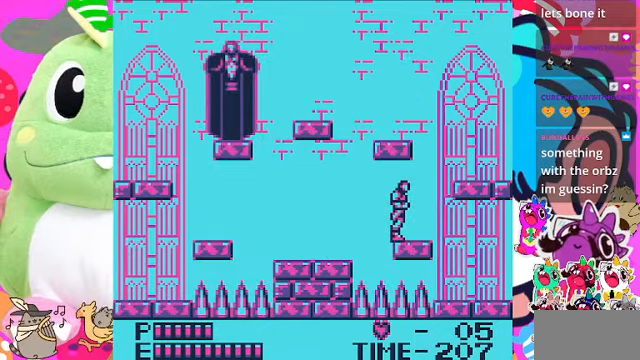
{"buttons": ["CROSS", "DPAD_RIGHT"], "left_stick": "center", "right_stick": "center", "events": [[200, "CROSS", "down"]]}
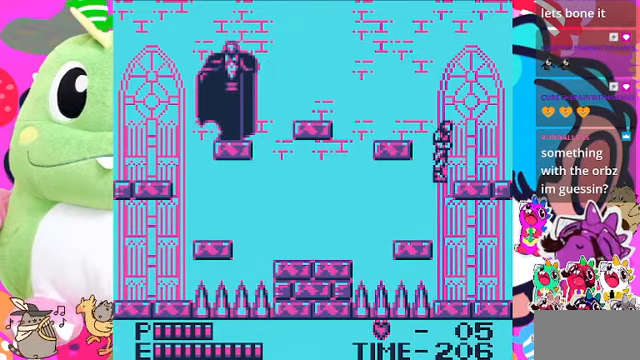
{"buttons": ["DPAD_LEFT"], "left_stick": "center", "right_stick": "center", "events": [[167, "CROSS", "up"], [200, "DPAD_RIGHT", "up"], [234, "DPAD_LEFT", "down"], [334, "CROSS", "down"], [467, "CROSS", "up"]]}
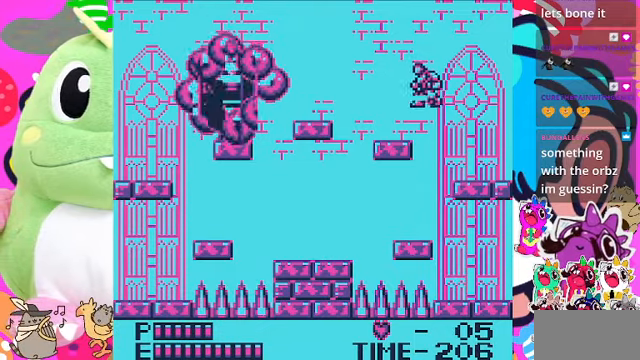
{"buttons": [], "left_stick": "center", "right_stick": "center", "events": [[300, "DPAD_LEFT", "up"]]}
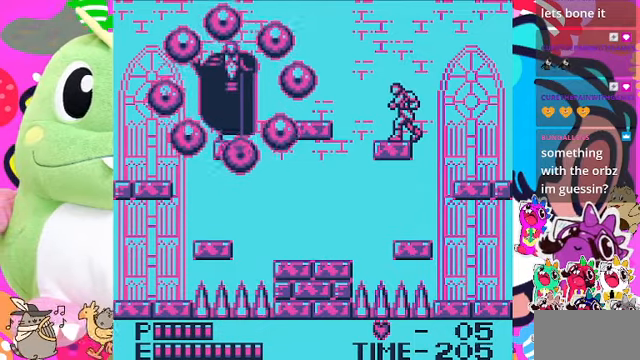
{"buttons": ["DPAD_RIGHT"], "left_stick": "center", "right_stick": "center", "events": [[67, "DPAD_RIGHT", "down"]]}
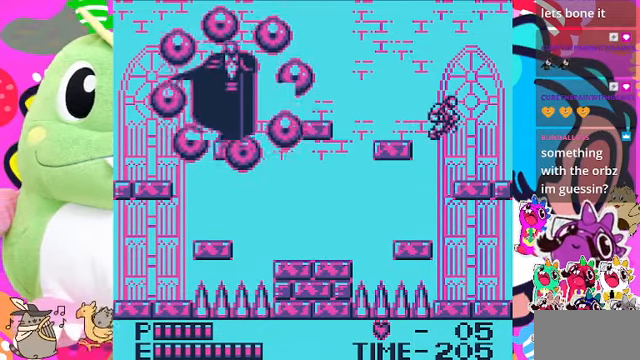
{"buttons": ["DPAD_LEFT"], "left_stick": "center", "right_stick": "center", "events": [[67, "DPAD_RIGHT", "up"], [167, "DPAD_LEFT", "down"]]}
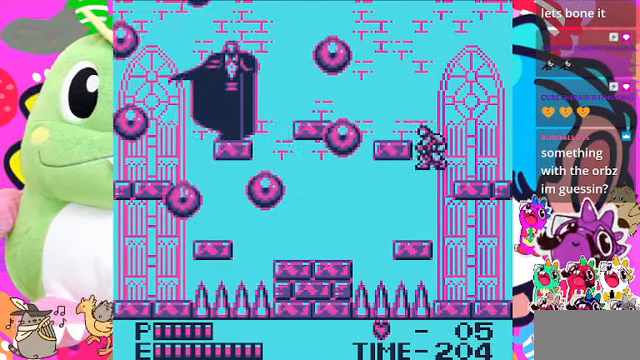
{"buttons": ["DPAD_LEFT"], "left_stick": "center", "right_stick": "center", "events": []}
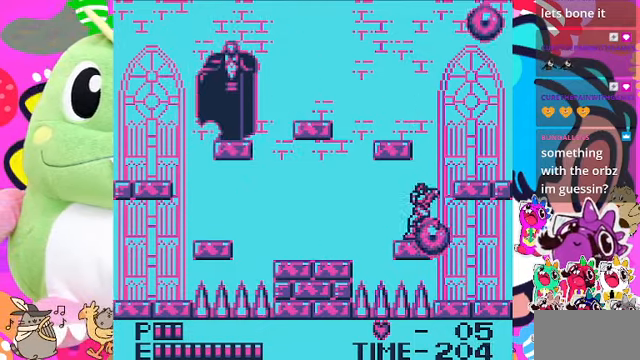
{"buttons": [], "left_stick": "center", "right_stick": "center", "events": [[134, "DPAD_LEFT", "up"], [334, "DPAD_LEFT", "down"], [467, "DPAD_LEFT", "up"]]}
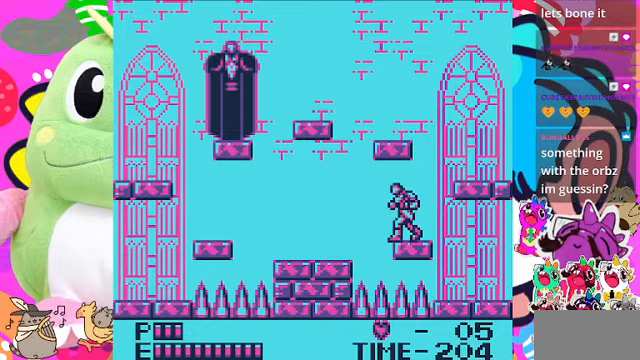
{"buttons": [], "left_stick": "center", "right_stick": "center", "events": [[433, "DPAD_RIGHT", "down"], [467, "DPAD_RIGHT", "up"]]}
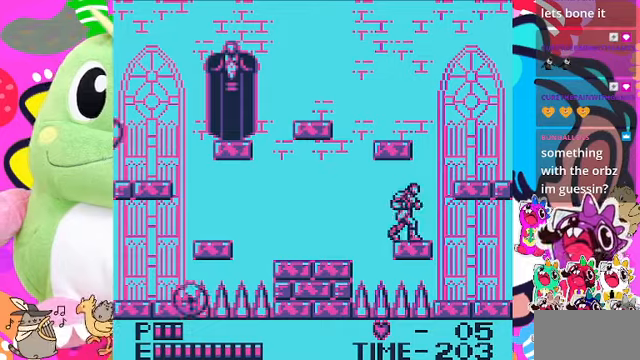
{"buttons": [], "left_stick": "center", "right_stick": "center", "events": [[133, "DPAD_LEFT", "down"], [233, "DPAD_LEFT", "up"]]}
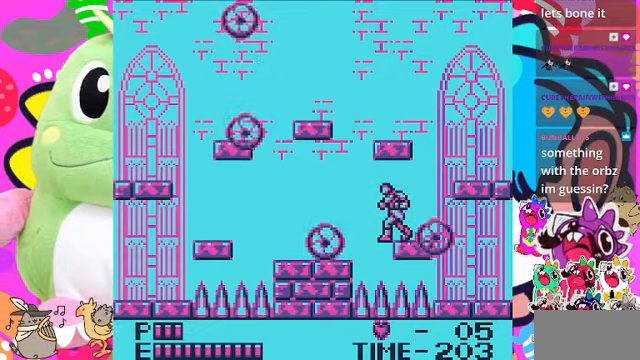
{"buttons": ["CROSS", "DPAD_LEFT"], "left_stick": "center", "right_stick": "center", "events": [[167, "DPAD_LEFT", "down"], [433, "CROSS", "down"]]}
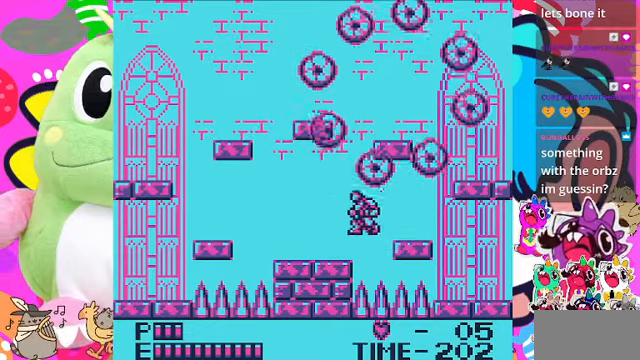
{"buttons": ["DPAD_LEFT"], "left_stick": "center", "right_stick": "center", "events": [[100, "CROSS", "up"]]}
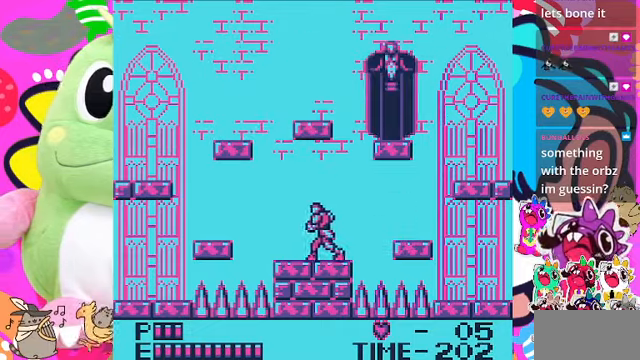
{"buttons": ["DPAD_LEFT"], "left_stick": "center", "right_stick": "center", "events": []}
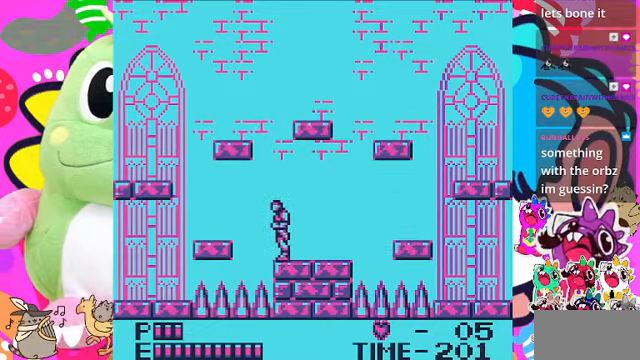
{"buttons": ["DPAD_LEFT"], "left_stick": "center", "right_stick": "center", "events": [[100, "CROSS", "down"], [433, "CROSS", "up"]]}
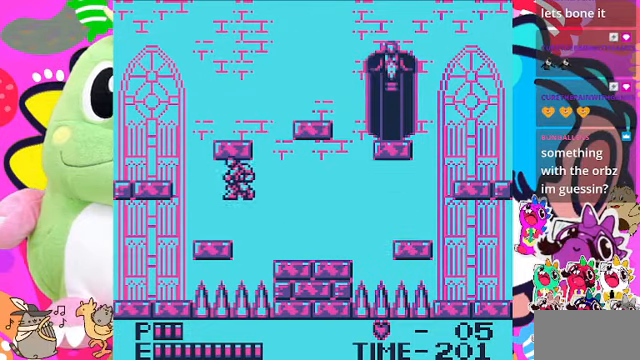
{"buttons": ["CROSS", "DPAD_LEFT"], "left_stick": "center", "right_stick": "center", "events": [[367, "CROSS", "down"]]}
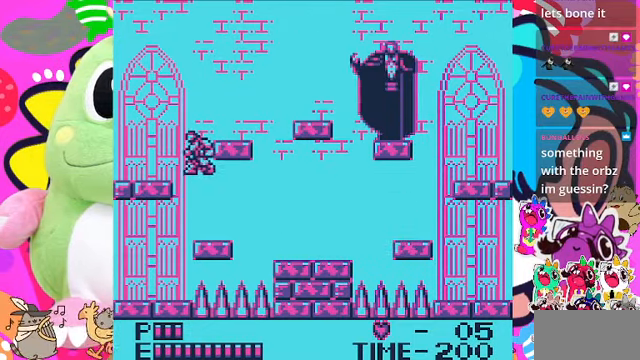
{"buttons": ["CROSS", "DPAD_RIGHT"], "left_stick": "center", "right_stick": "center", "events": [[233, "CROSS", "up"], [300, "DPAD_LEFT", "up"], [400, "DPAD_RIGHT", "down"], [467, "CROSS", "down"]]}
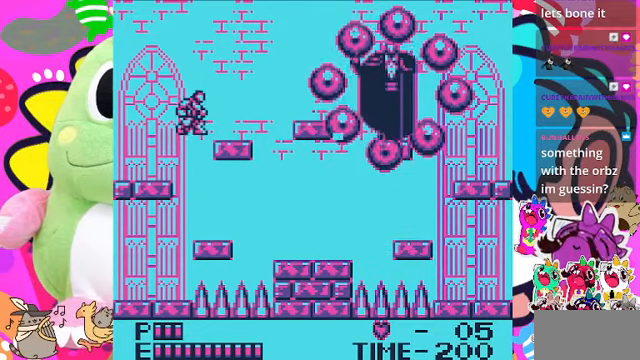
{"buttons": ["DPAD_LEFT"], "left_stick": "center", "right_stick": "center", "events": [[200, "CROSS", "up"], [267, "DPAD_RIGHT", "up"], [433, "DPAD_LEFT", "down"]]}
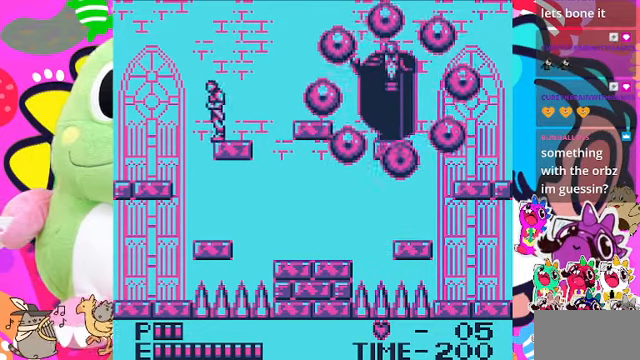
{"buttons": ["DPAD_LEFT"], "left_stick": "center", "right_stick": "center", "events": [[200, "CROSS", "down"], [400, "CROSS", "up"]]}
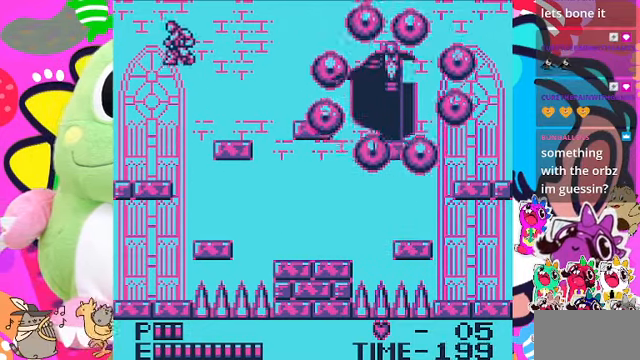
{"buttons": [], "left_stick": "center", "right_stick": "center", "events": [[500, "DPAD_LEFT", "up"]]}
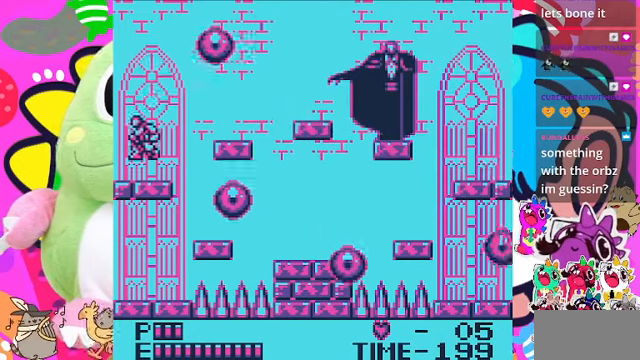
{"buttons": ["DPAD_RIGHT"], "left_stick": "center", "right_stick": "center", "events": [[133, "CROSS", "down"], [133, "DPAD_RIGHT", "down"], [500, "CROSS", "up"]]}
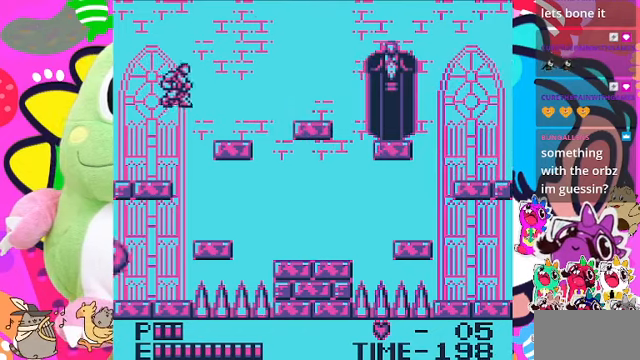
{"buttons": [], "left_stick": "center", "right_stick": "center", "events": [[100, "DPAD_RIGHT", "up"]]}
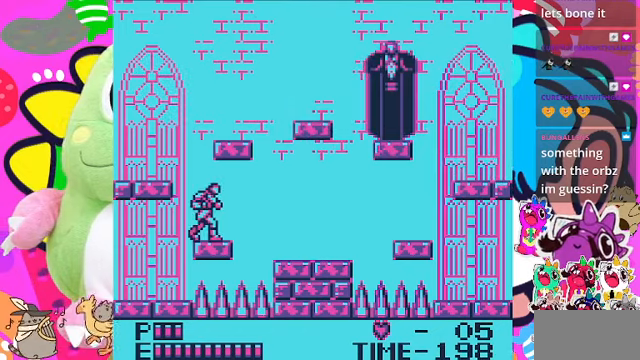
{"buttons": [], "left_stick": "center", "right_stick": "center", "events": [[66, "DPAD_LEFT", "down"], [133, "CROSS", "down"], [400, "CROSS", "up"], [400, "DPAD_LEFT", "up"]]}
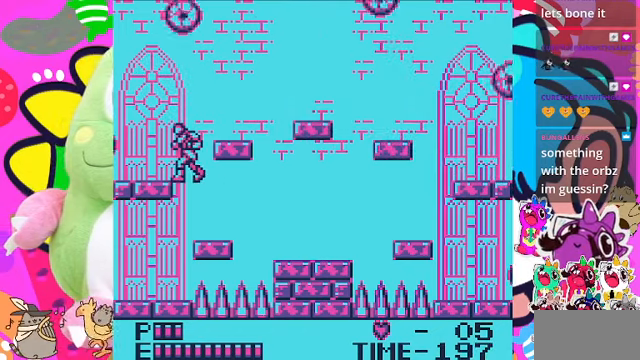
{"buttons": [], "left_stick": "center", "right_stick": "center", "events": [[300, "DPAD_RIGHT", "down"], [400, "DPAD_RIGHT", "up"]]}
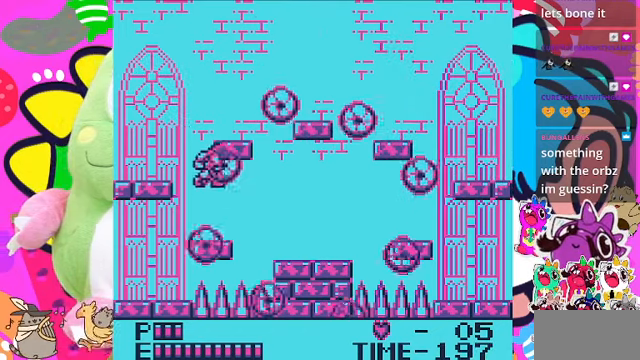
{"buttons": [], "left_stick": "center", "right_stick": "center", "events": []}
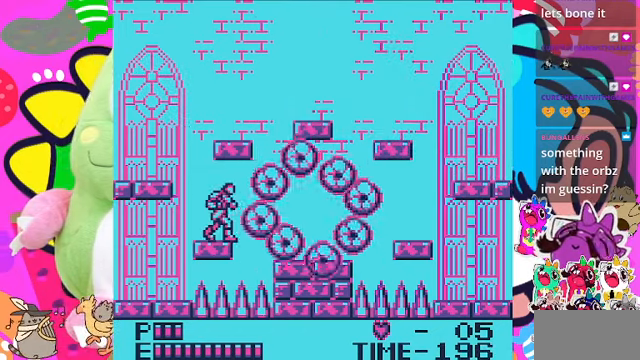
{"buttons": ["SQUARE"], "left_stick": "center", "right_stick": "center", "events": [[233, "DPAD_RIGHT", "down"], [333, "DPAD_RIGHT", "up"], [400, "SQUARE", "down"]]}
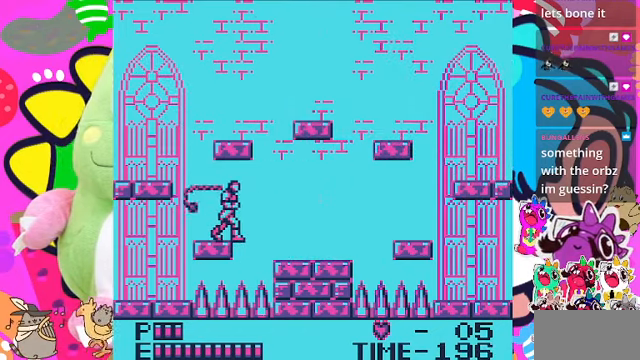
{"buttons": ["SQUARE"], "left_stick": "center", "right_stick": "center", "events": [[66, "SQUARE", "up"], [433, "SQUARE", "down"]]}
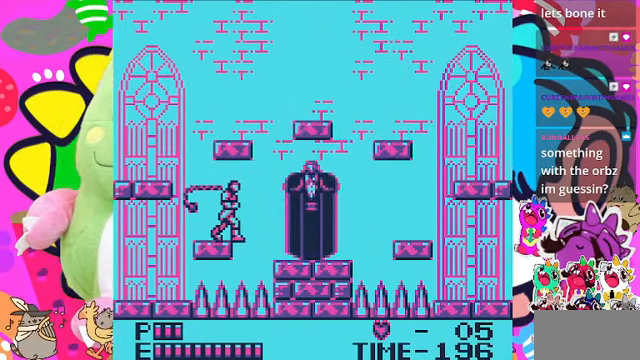
{"buttons": ["SQUARE"], "left_stick": "center", "right_stick": "center", "events": [[100, "SQUARE", "up"], [400, "SQUARE", "down"]]}
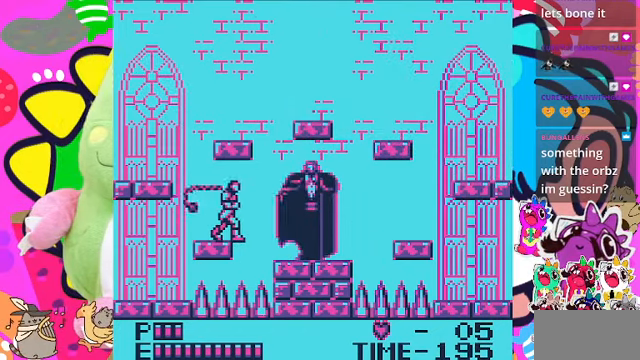
{"buttons": [], "left_stick": "center", "right_stick": "center", "events": [[66, "SQUARE", "up"], [366, "CROSS", "down"], [466, "CROSS", "up"]]}